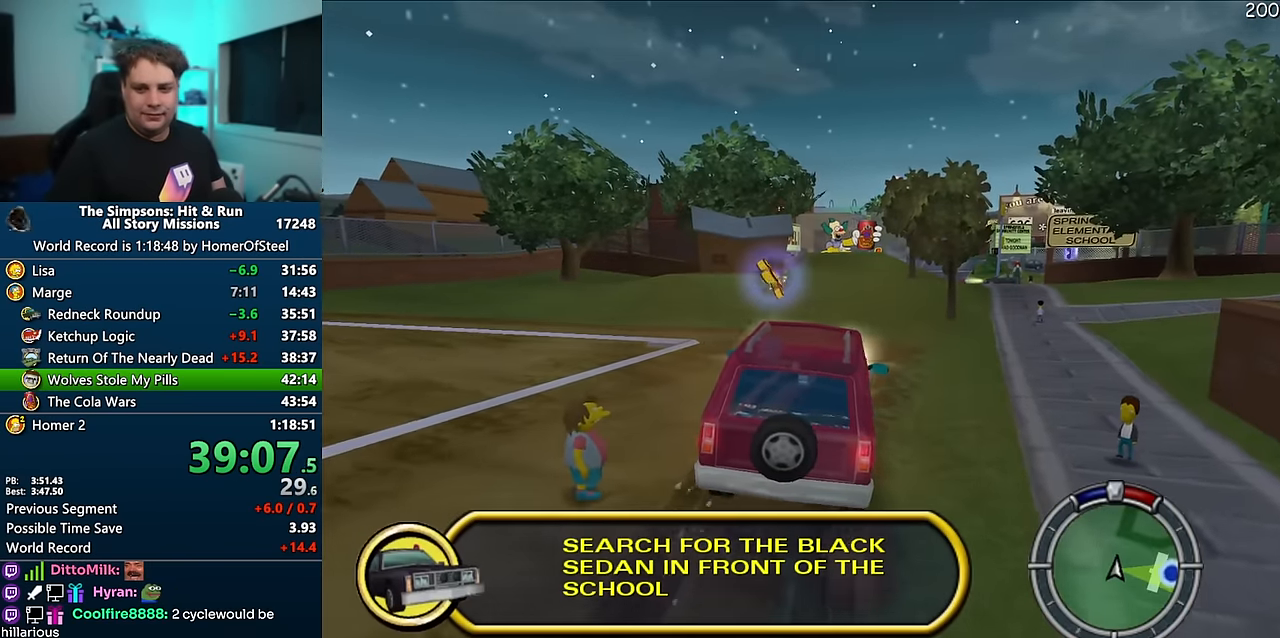
Gameplay with a controller (Xbox layout); each line is a JSON object with the inputs held at the frame after it (dt_ms = milliseconds from this image to that frame). "events" lists button and stick changes between this image and that frame as [ms after this image, input, new state], when the widget could be followed in between. Not read: B DPAD_LEFT L3 R3.
{"dt_ms": 1000, "buttons": ["A"], "left_stick": "center", "right_stick": "center", "events": [[366, "left_stick", "center"], [500, "left_stick", "right"], [900, "left_stick", "center"]]}
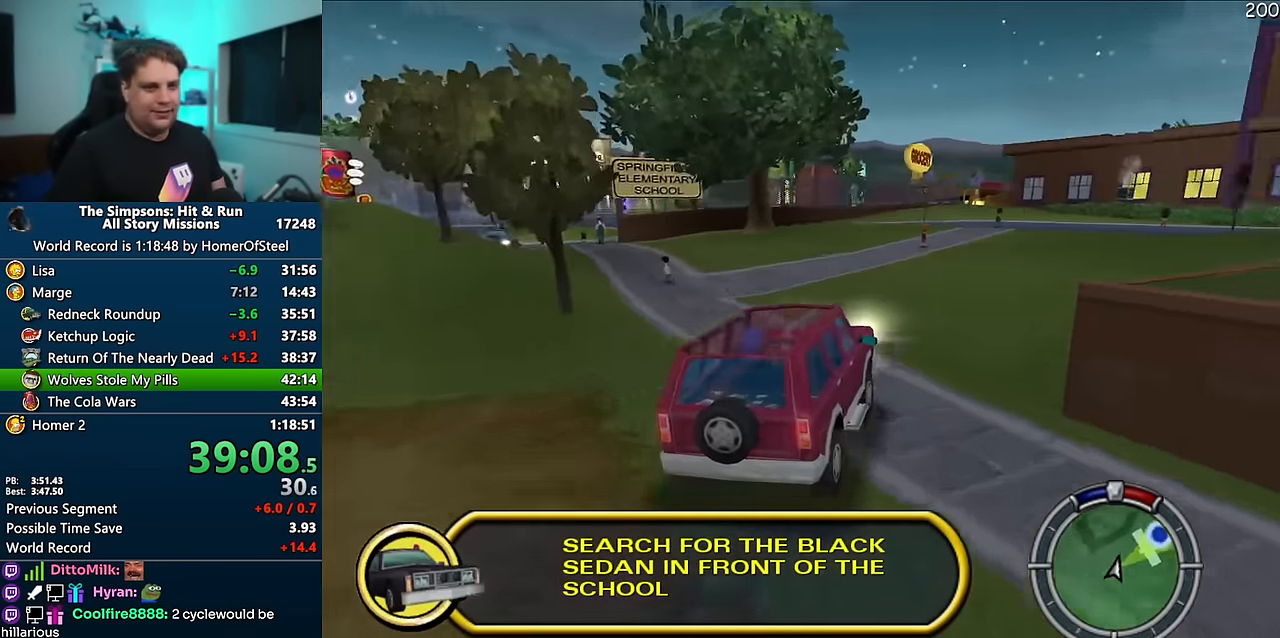
{"dt_ms": 500, "buttons": ["A"], "left_stick": "right", "right_stick": "center", "events": [[50, "left_stick", "right"], [200, "left_stick", "center"], [316, "left_stick", "right"]]}
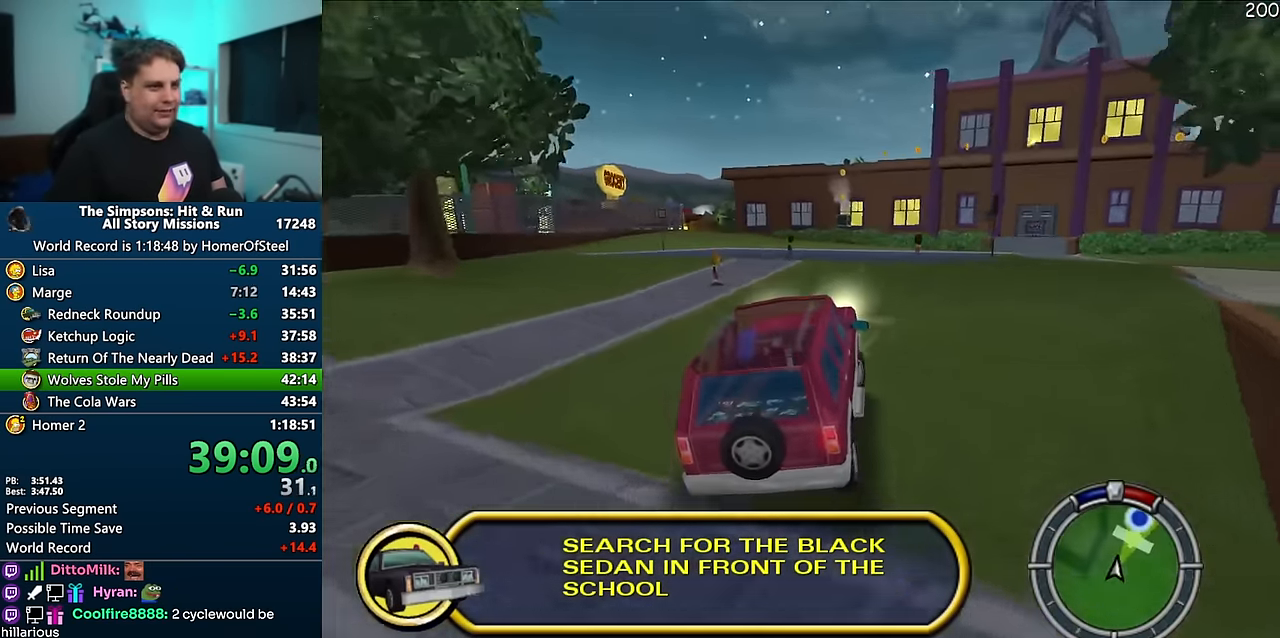
{"dt_ms": 500, "buttons": ["A"], "left_stick": "center", "right_stick": "center", "events": [[33, "left_stick", "center"], [166, "left_stick", "right"], [483, "left_stick", "center"]]}
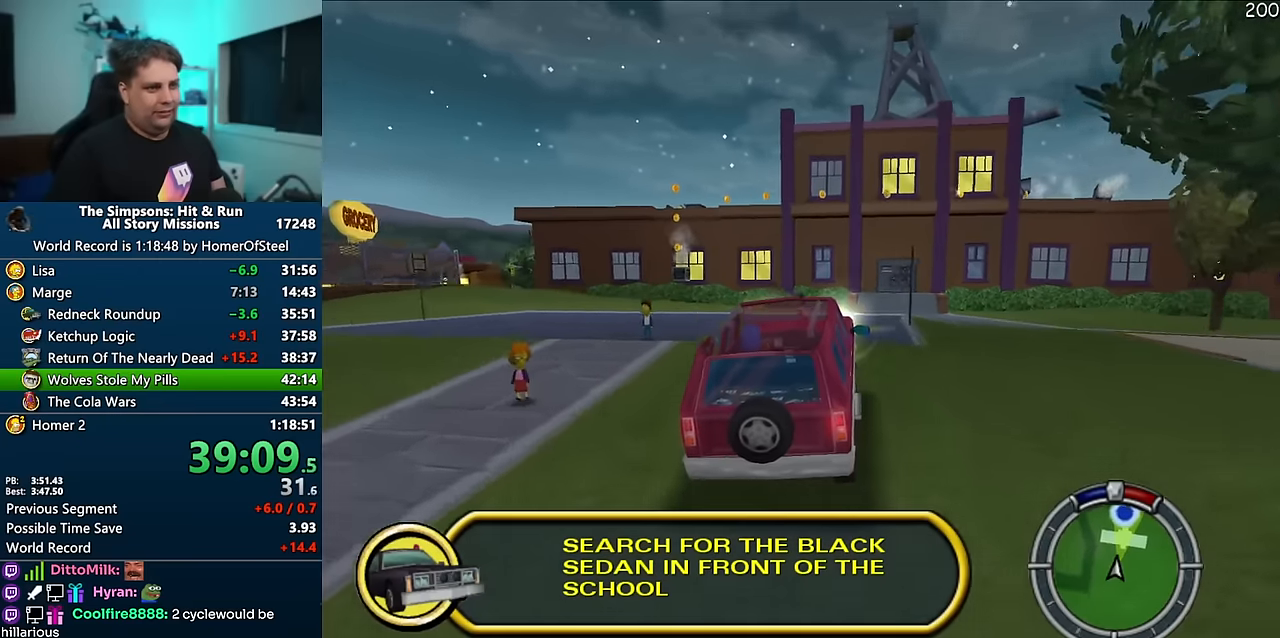
{"dt_ms": 500, "buttons": ["A"], "left_stick": "center", "right_stick": "center", "events": [[216, "left_stick", "right"], [350, "left_stick", "center"]]}
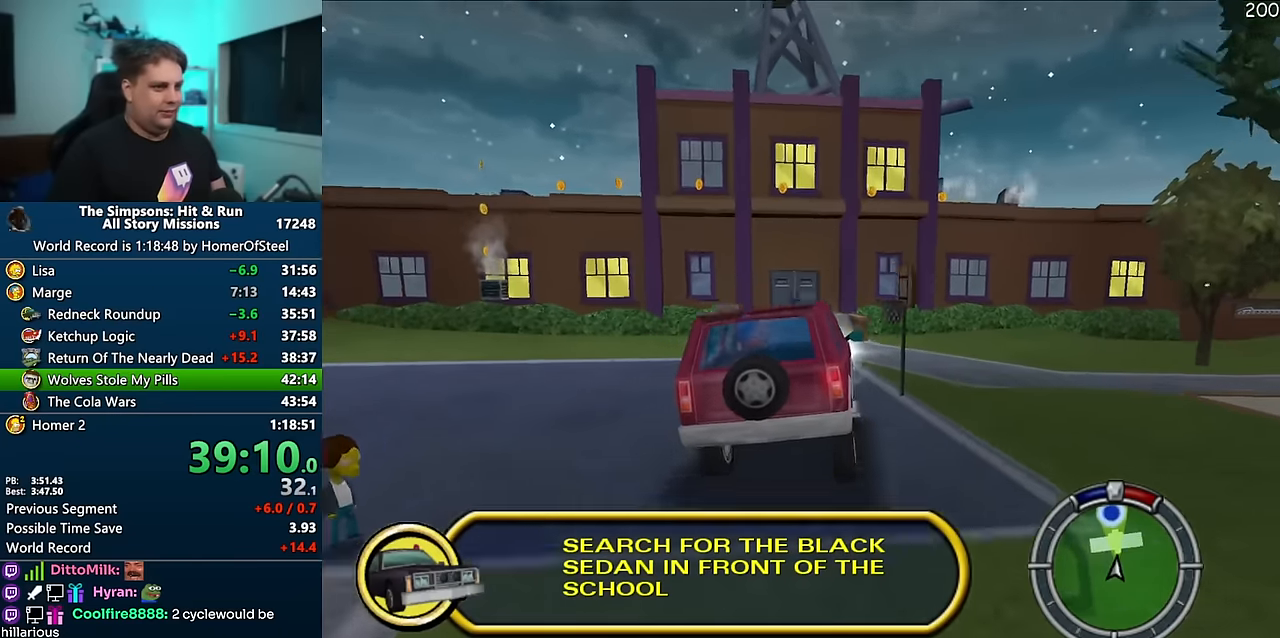
{"dt_ms": 500, "buttons": ["A"], "left_stick": "center", "right_stick": "center", "events": [[116, "left_stick", "left"], [333, "left_stick", "center"]]}
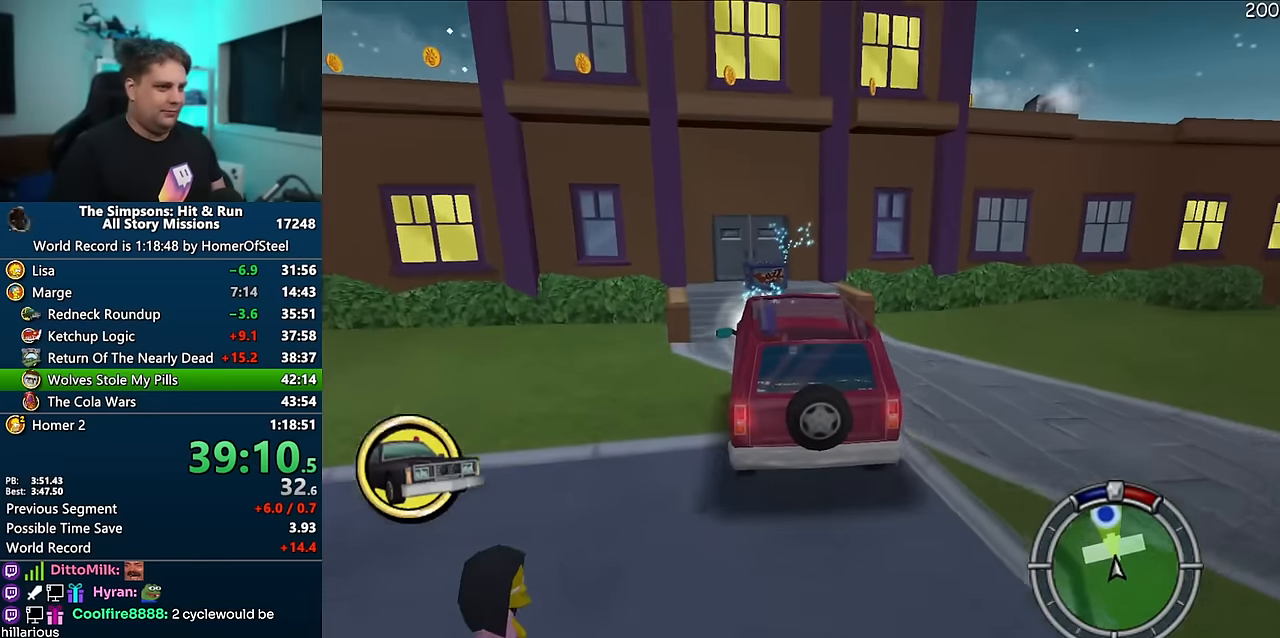
{"dt_ms": 500, "buttons": ["A"], "left_stick": "center", "right_stick": "center", "events": [[150, "left_stick", "left"], [250, "left_stick", "center"]]}
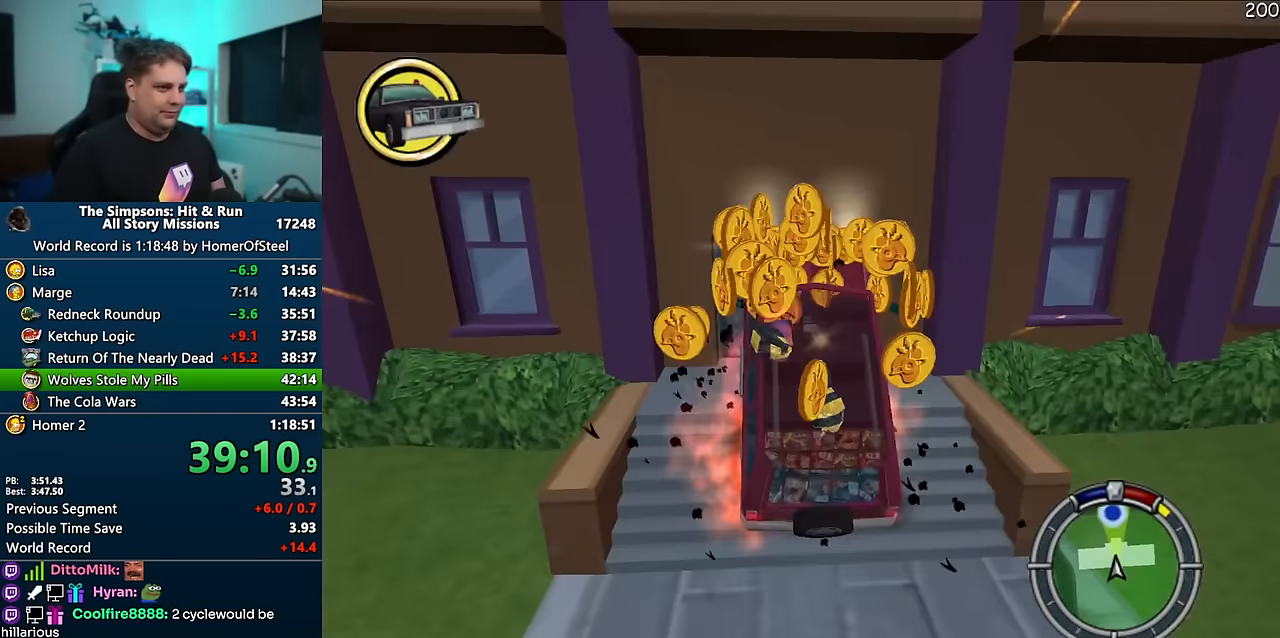
{"dt_ms": 500, "buttons": ["A", "R1"], "left_stick": "center", "right_stick": "center", "events": [[250, "R1", "down"]]}
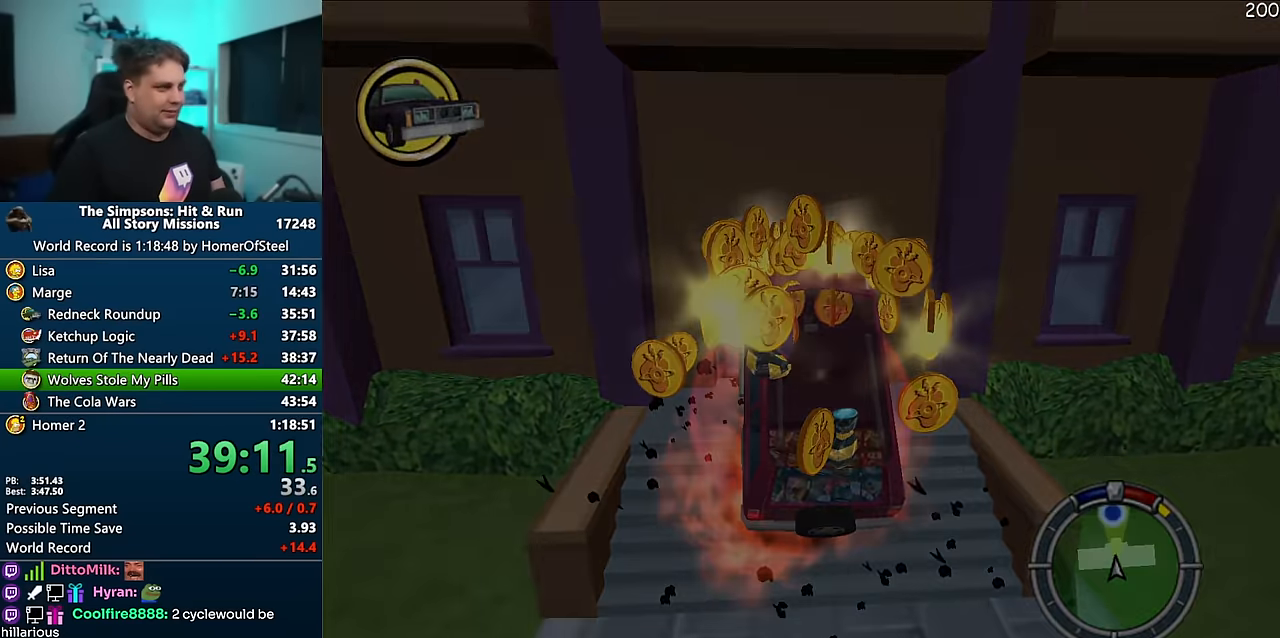
{"dt_ms": 500, "buttons": ["A", "R1"], "left_stick": "center", "right_stick": "center", "events": []}
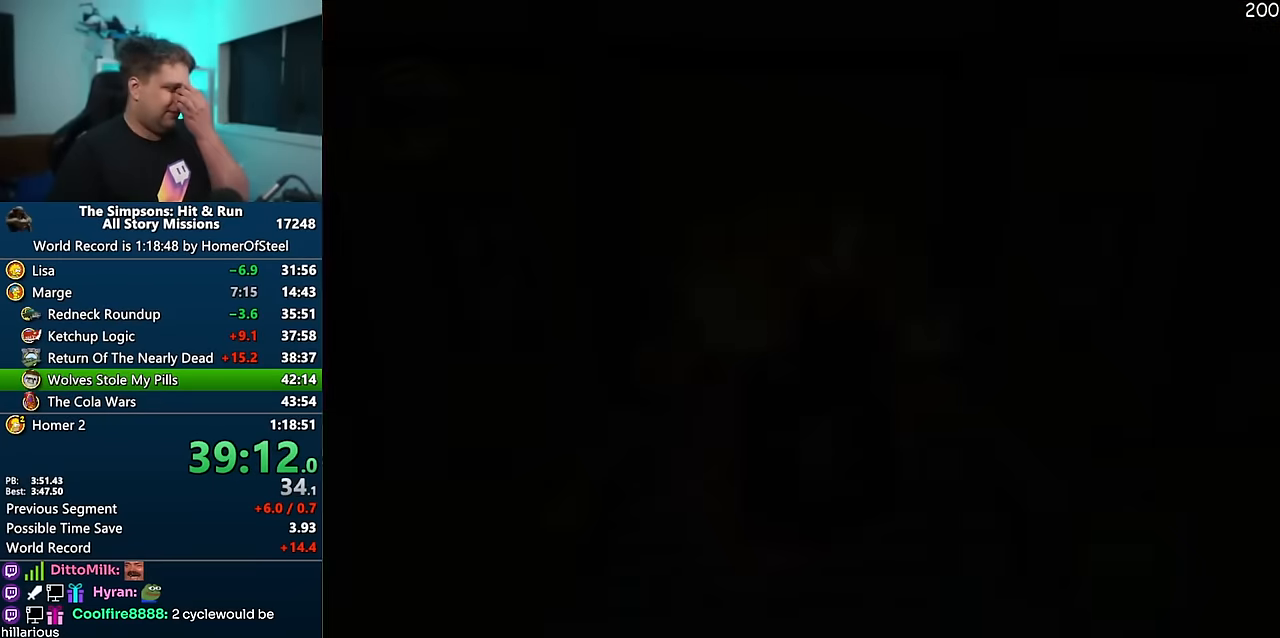
{"dt_ms": 500, "buttons": ["A", "R1"], "left_stick": "center", "right_stick": "center", "events": []}
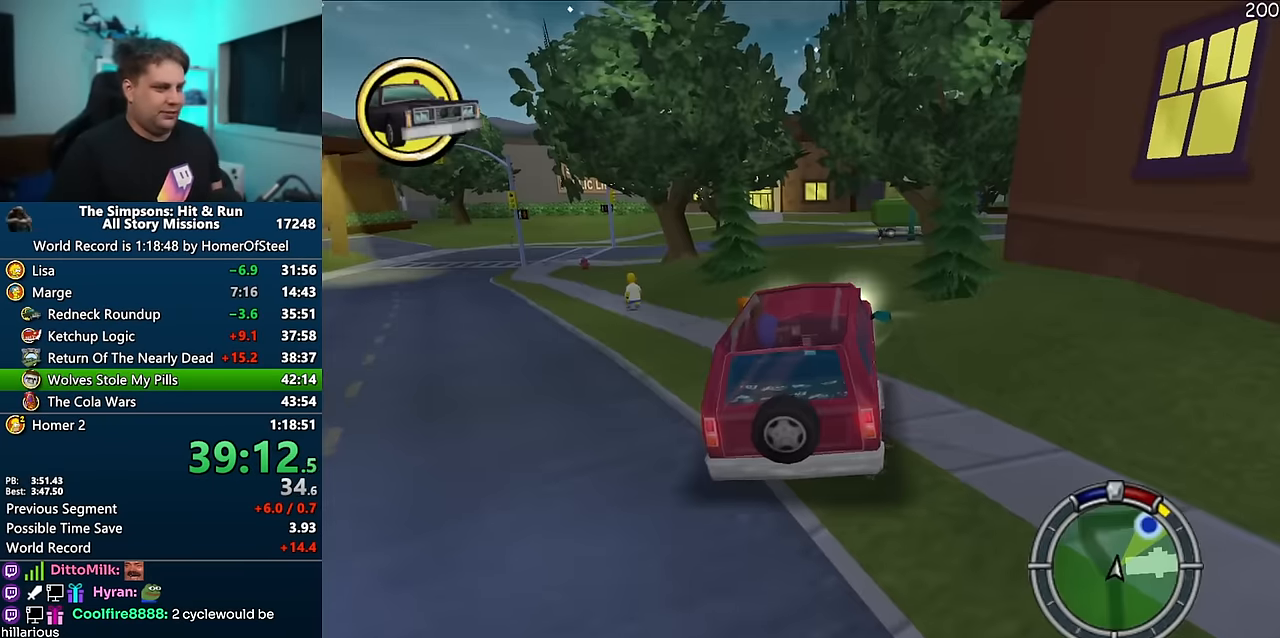
{"dt_ms": 500, "buttons": ["A"], "left_stick": "center", "right_stick": "center", "events": [[150, "R1", "up"]]}
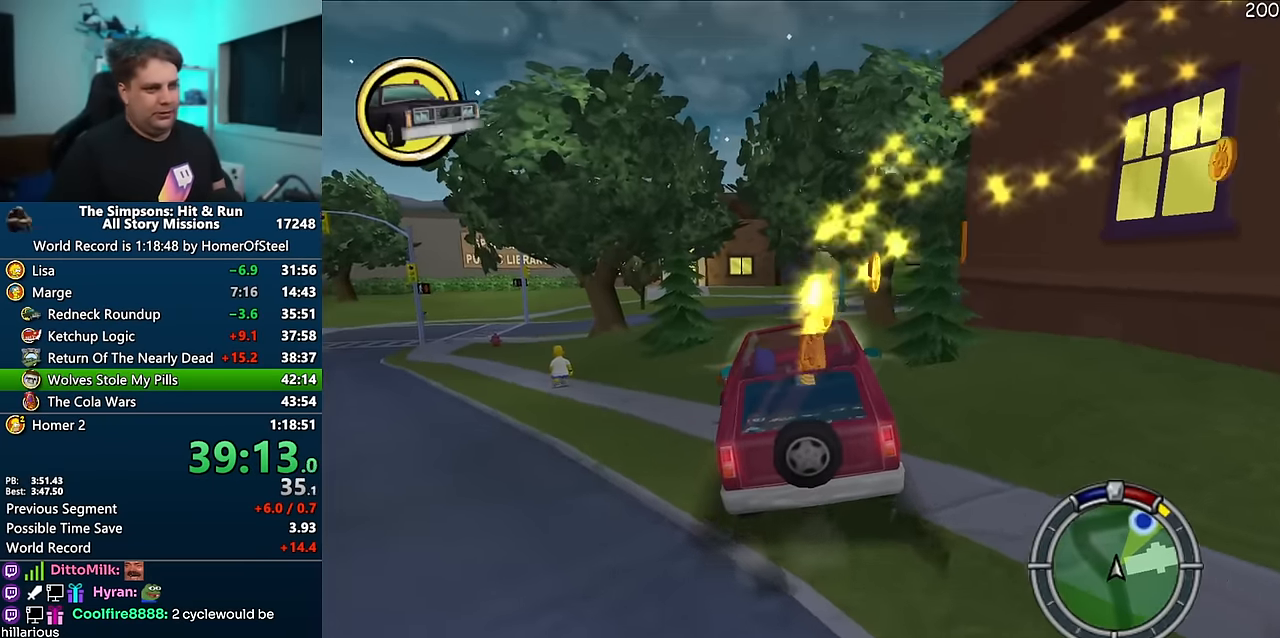
{"dt_ms": 500, "buttons": ["A"], "left_stick": "center", "right_stick": "center", "events": [[66, "left_stick", "right"], [366, "left_stick", "center"]]}
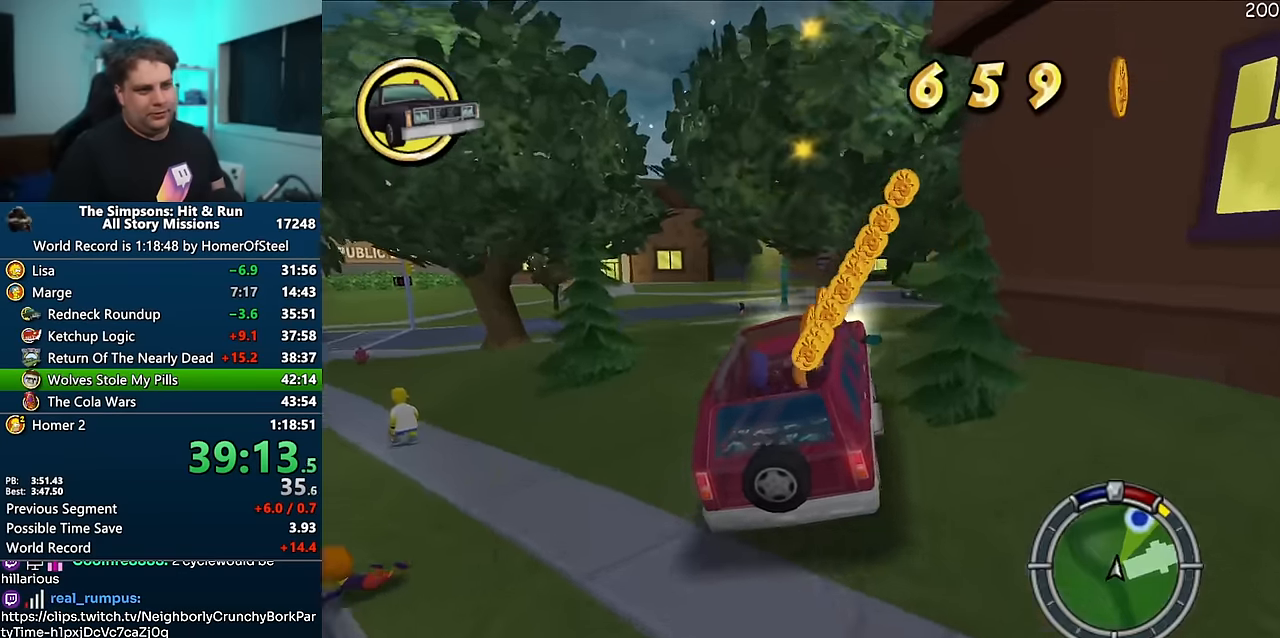
{"dt_ms": 500, "buttons": ["A"], "left_stick": "right", "right_stick": "center", "events": [[50, "left_stick", "right"], [83, "right_stick", "down"], [216, "left_stick", "center"], [400, "right_stick", "center"], [416, "left_stick", "right"]]}
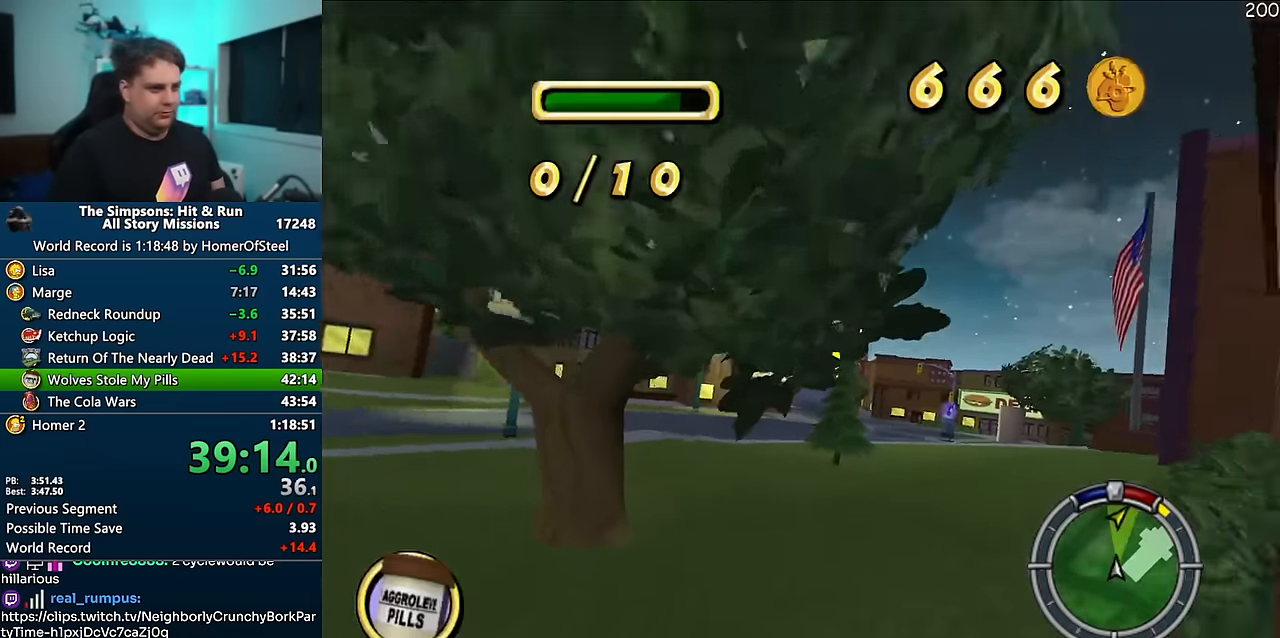
{"dt_ms": 500, "buttons": ["A"], "left_stick": "center", "right_stick": "center", "events": [[350, "left_stick", "center"]]}
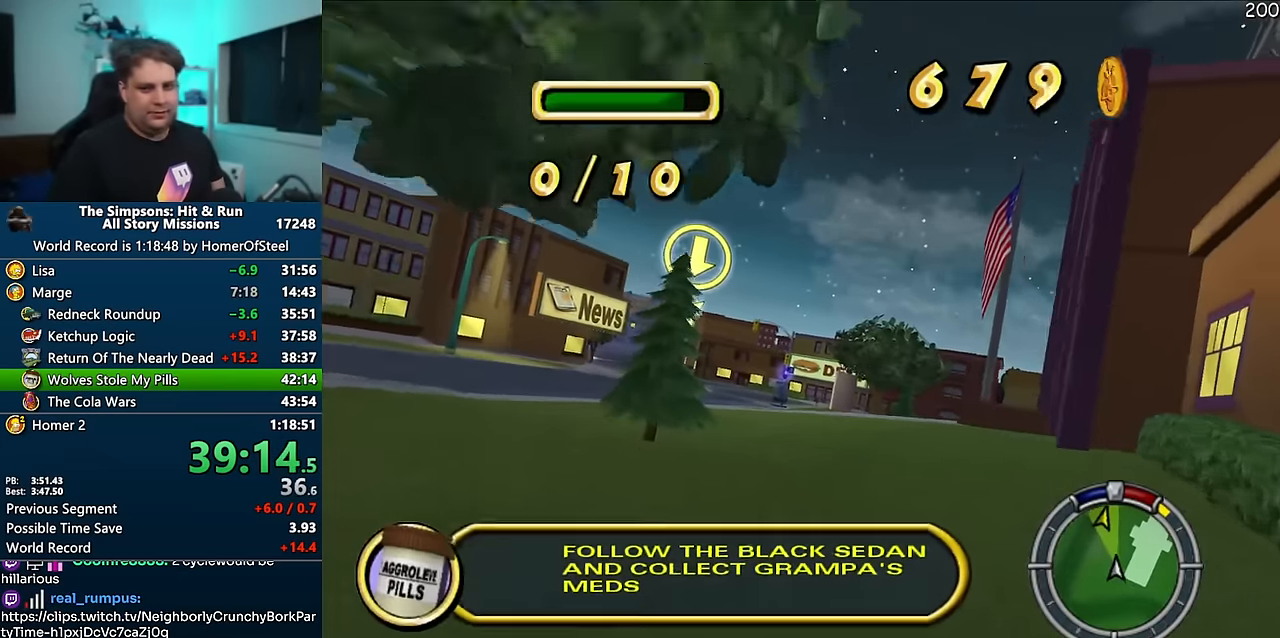
{"dt_ms": 500, "buttons": ["A"], "left_stick": "center", "right_stick": "center", "events": []}
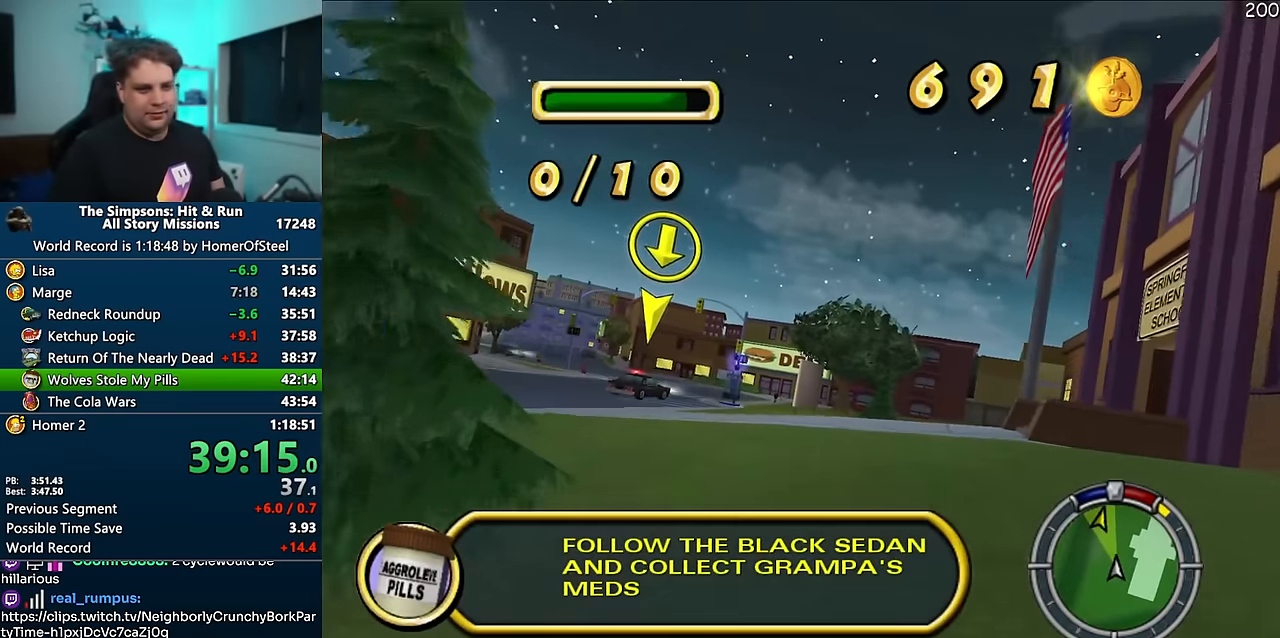
{"dt_ms": 500, "buttons": ["A"], "left_stick": "center", "right_stick": "center", "events": [[116, "left_stick", "left"], [233, "left_stick", "center"]]}
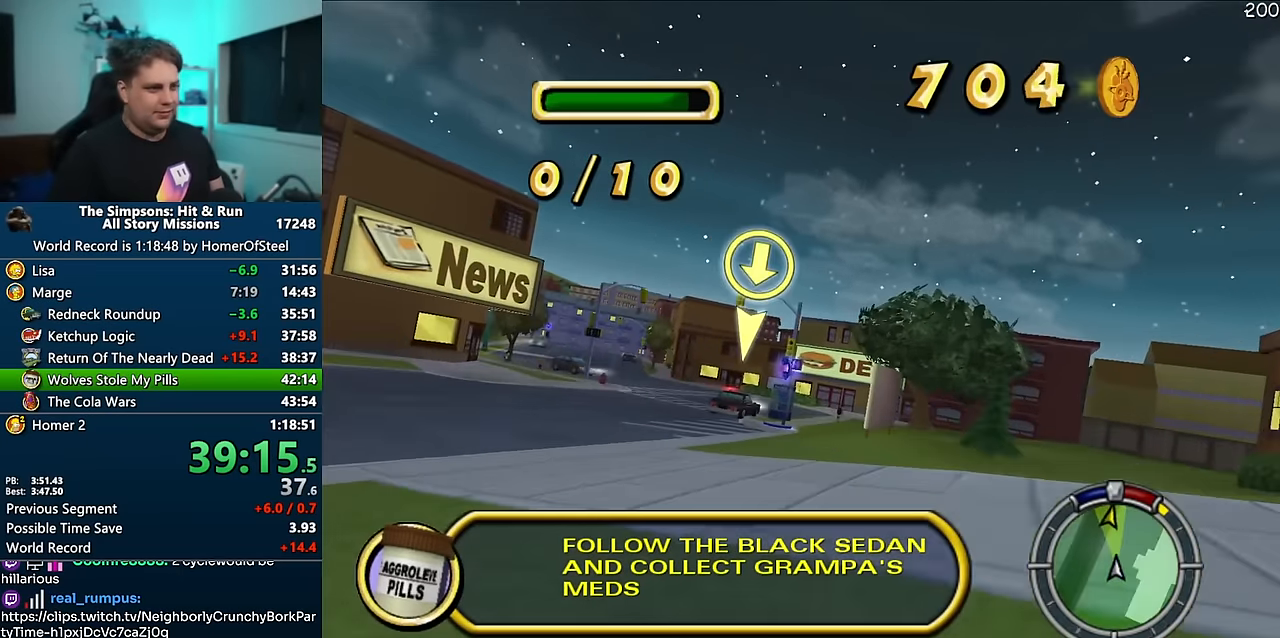
{"dt_ms": 1000, "buttons": ["A"], "left_stick": "left", "right_stick": "center", "events": [[600, "left_stick", "left"]]}
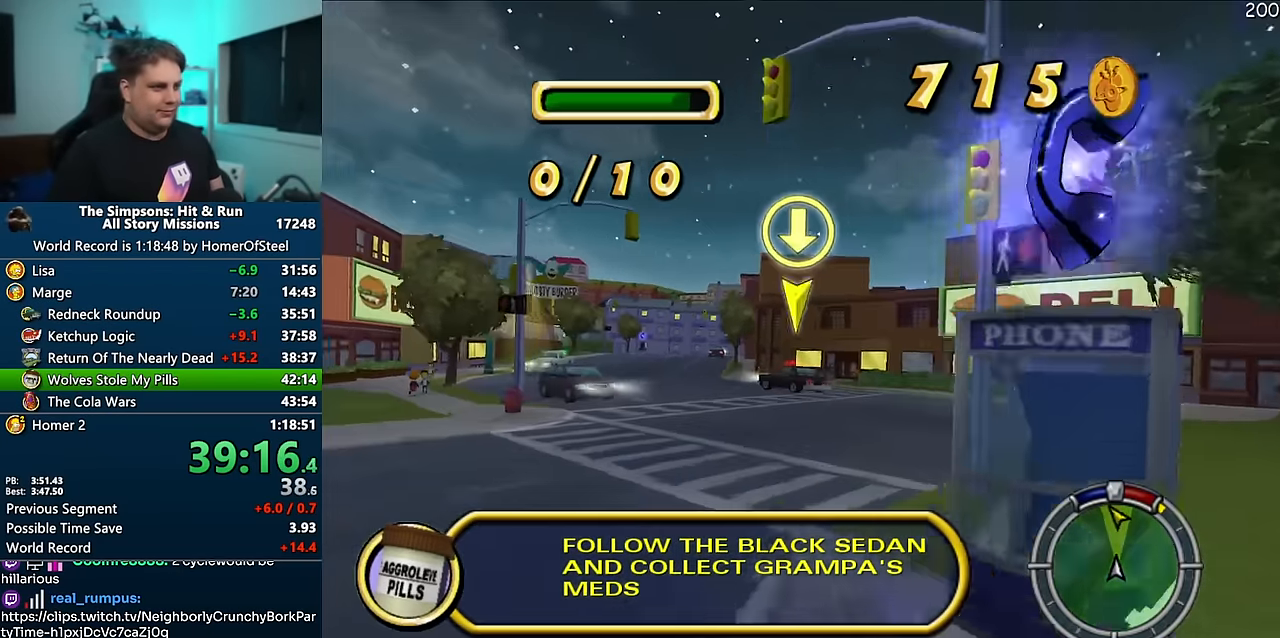
{"dt_ms": 500, "buttons": ["A"], "left_stick": "center", "right_stick": "center", "events": [[200, "left_stick", "center"], [200, "right_stick", "down"], [383, "right_stick", "center"]]}
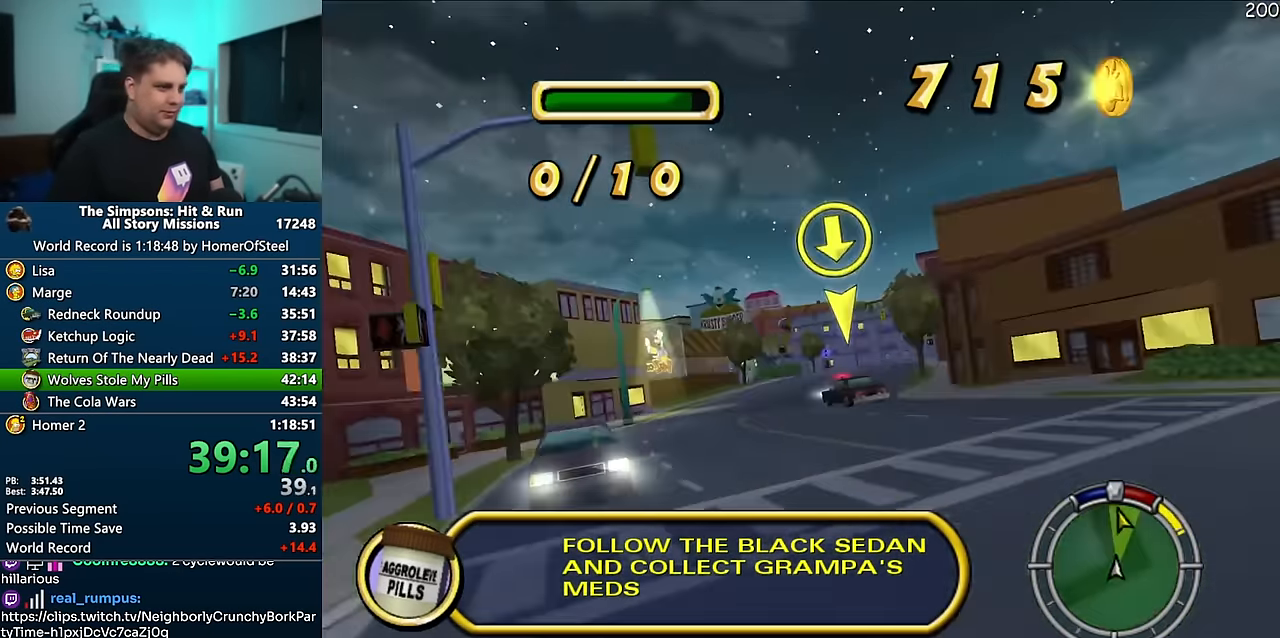
{"dt_ms": 500, "buttons": ["A"], "left_stick": "right", "right_stick": "center", "events": [[366, "left_stick", "right"]]}
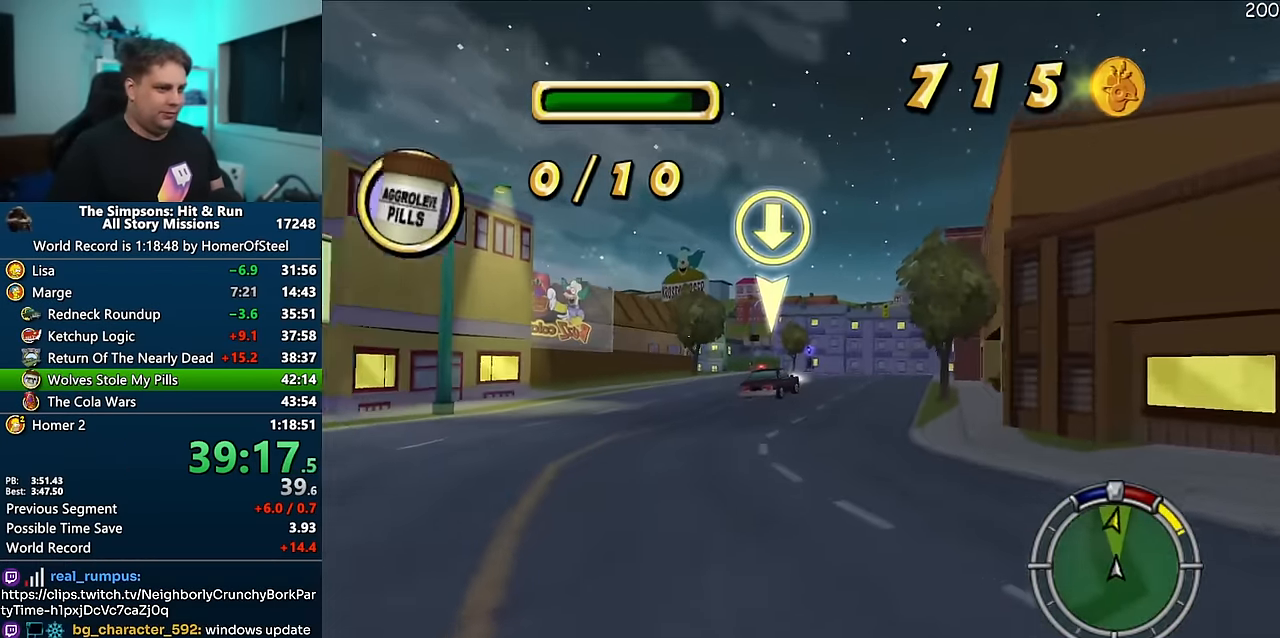
{"dt_ms": 500, "buttons": ["A"], "left_stick": "center", "right_stick": "center", "events": [[200, "left_stick", "center"], [366, "left_stick", "left"], [466, "left_stick", "center"]]}
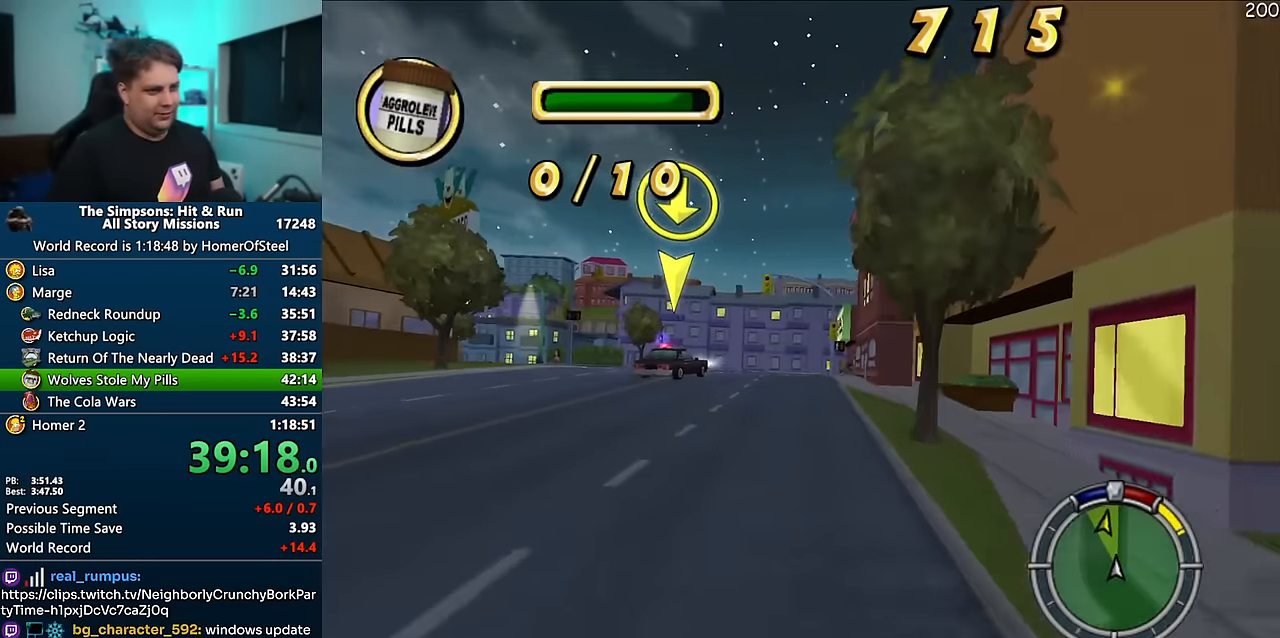
{"dt_ms": 500, "buttons": ["A"], "left_stick": "left", "right_stick": "center", "events": [[366, "left_stick", "left"]]}
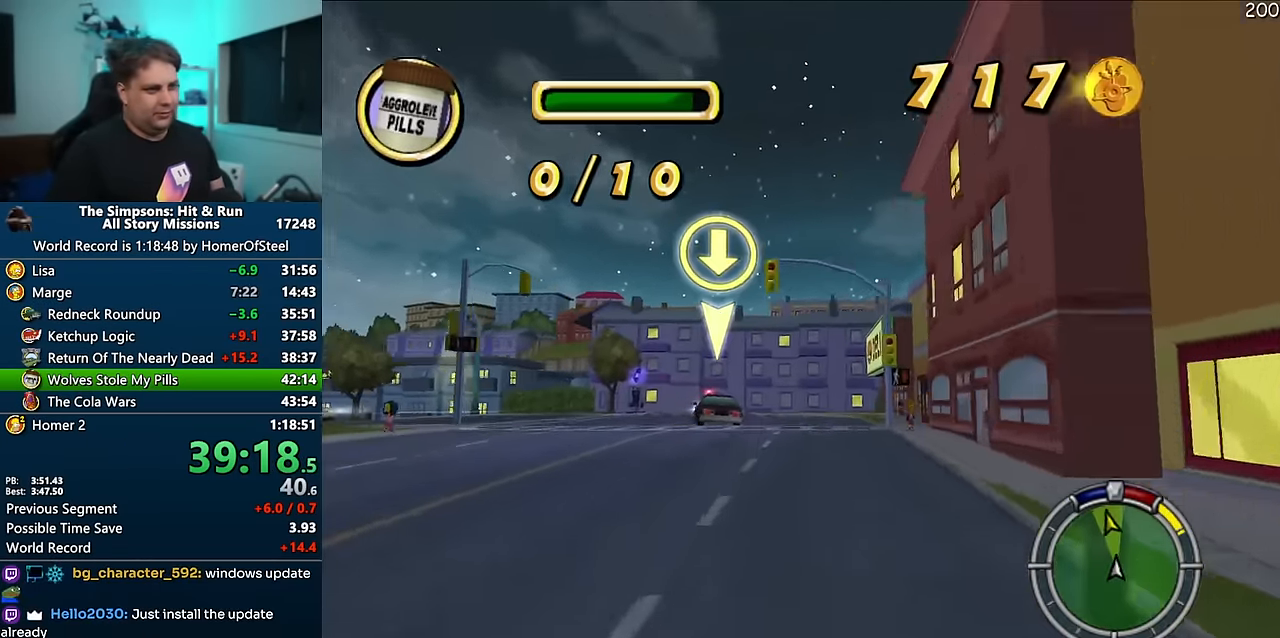
{"dt_ms": 500, "buttons": ["A", "R1"], "left_stick": "left", "right_stick": "center", "events": [[150, "R1", "down"], [183, "left_stick", "center"], [250, "left_stick", "right"], [316, "left_stick", "center"], [500, "left_stick", "left"]]}
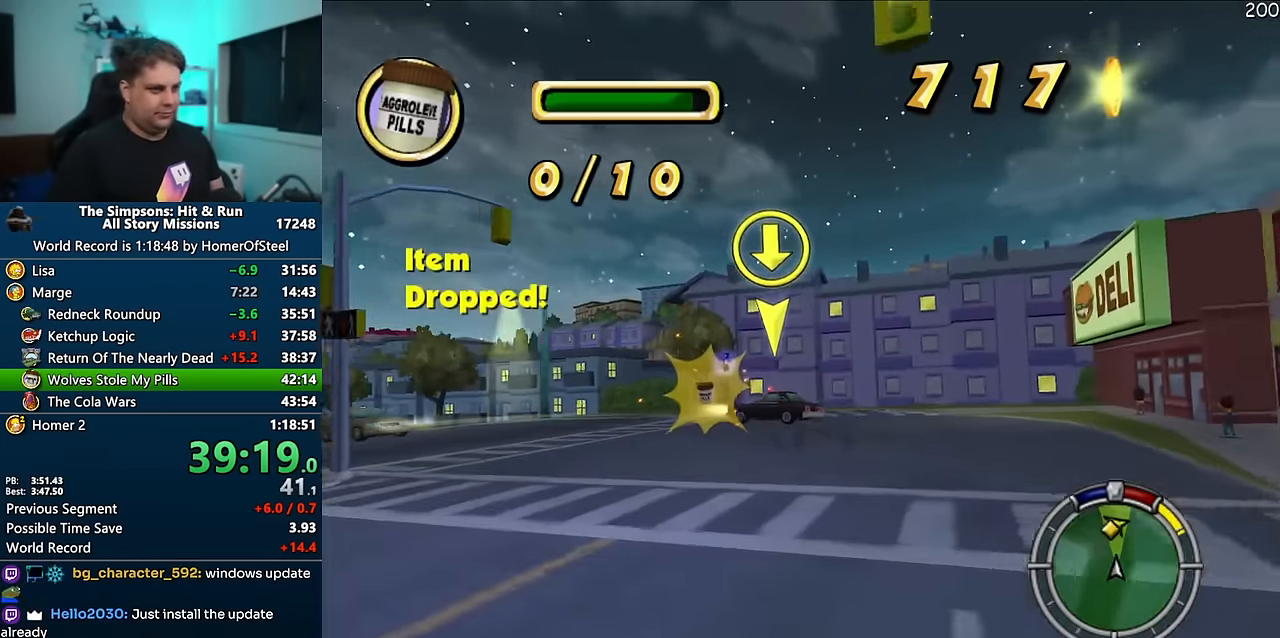
{"dt_ms": 500, "buttons": [], "left_stick": "left", "right_stick": "center", "events": [[416, "R1", "up"], [483, "A", "up"]]}
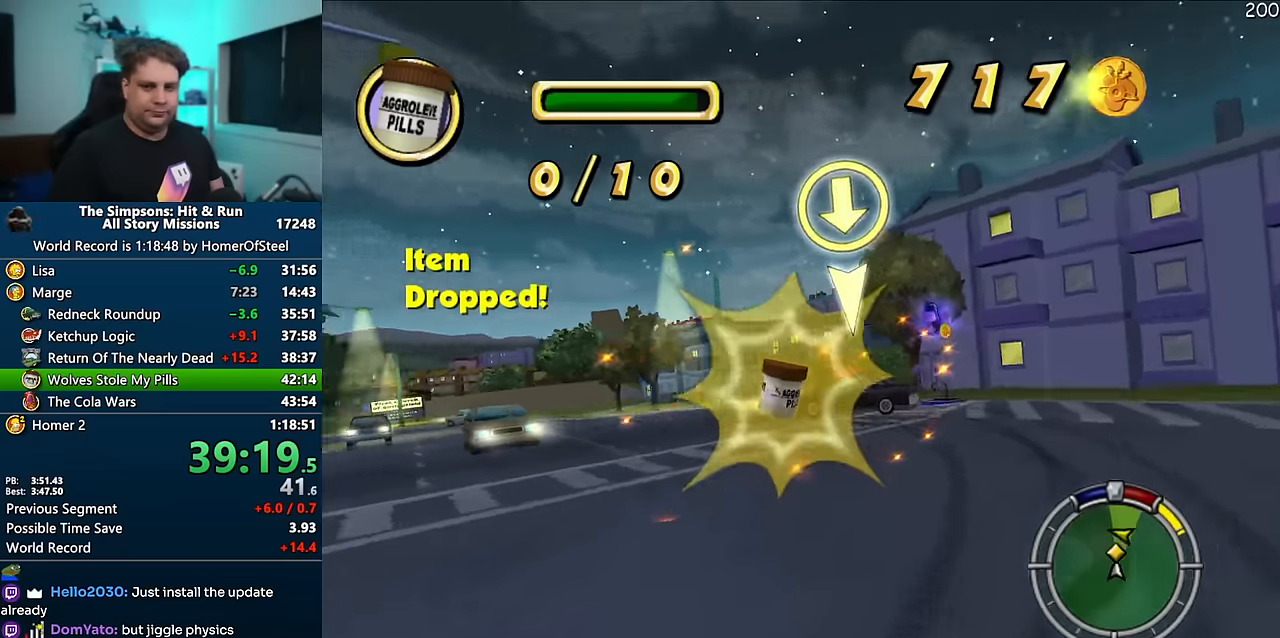
{"dt_ms": 500, "buttons": ["A"], "left_stick": "left", "right_stick": "center", "events": [[33, "left_stick", "center"], [66, "A", "down"], [116, "left_stick", "left"]]}
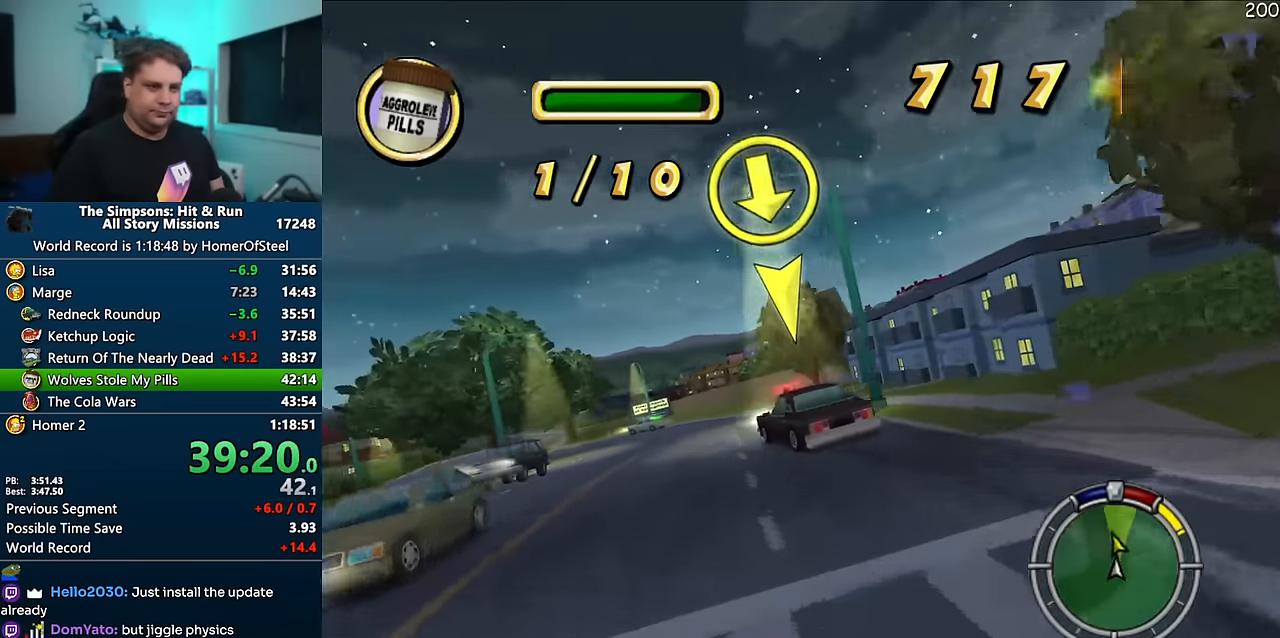
{"dt_ms": 500, "buttons": ["A"], "left_stick": "center", "right_stick": "center", "events": [[350, "left_stick", "center"]]}
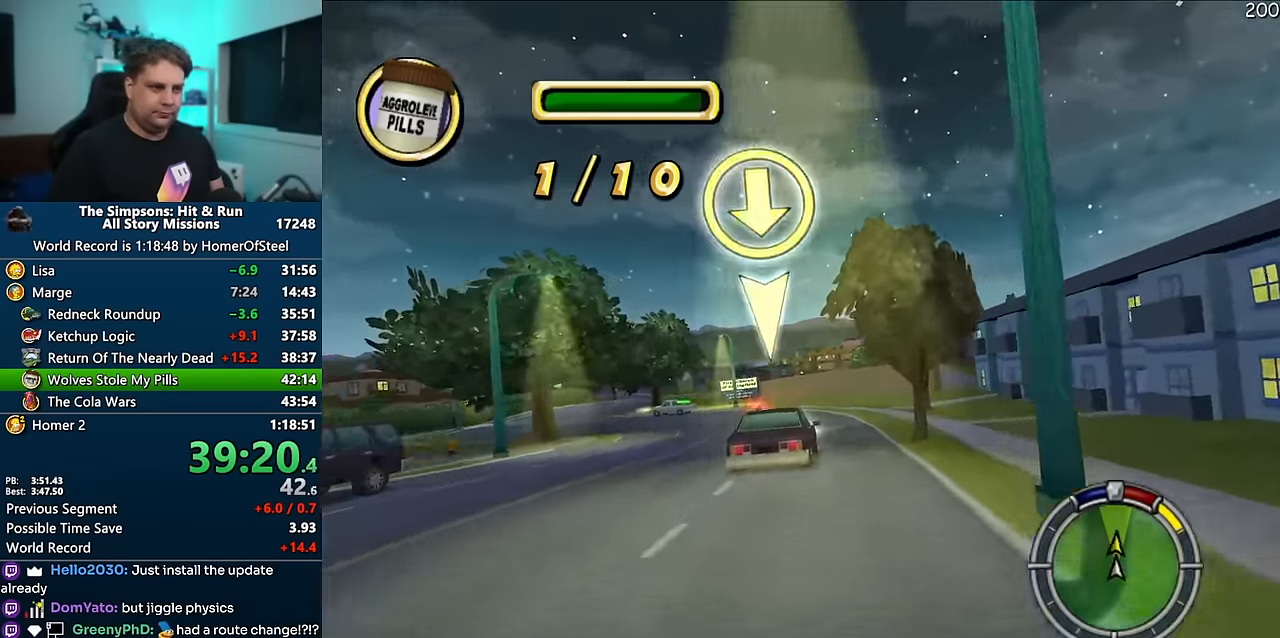
{"dt_ms": 500, "buttons": [], "left_stick": "left", "right_stick": "center", "events": [[83, "right_stick", "down"], [166, "left_stick", "left"], [250, "right_stick", "center"], [266, "A", "up"]]}
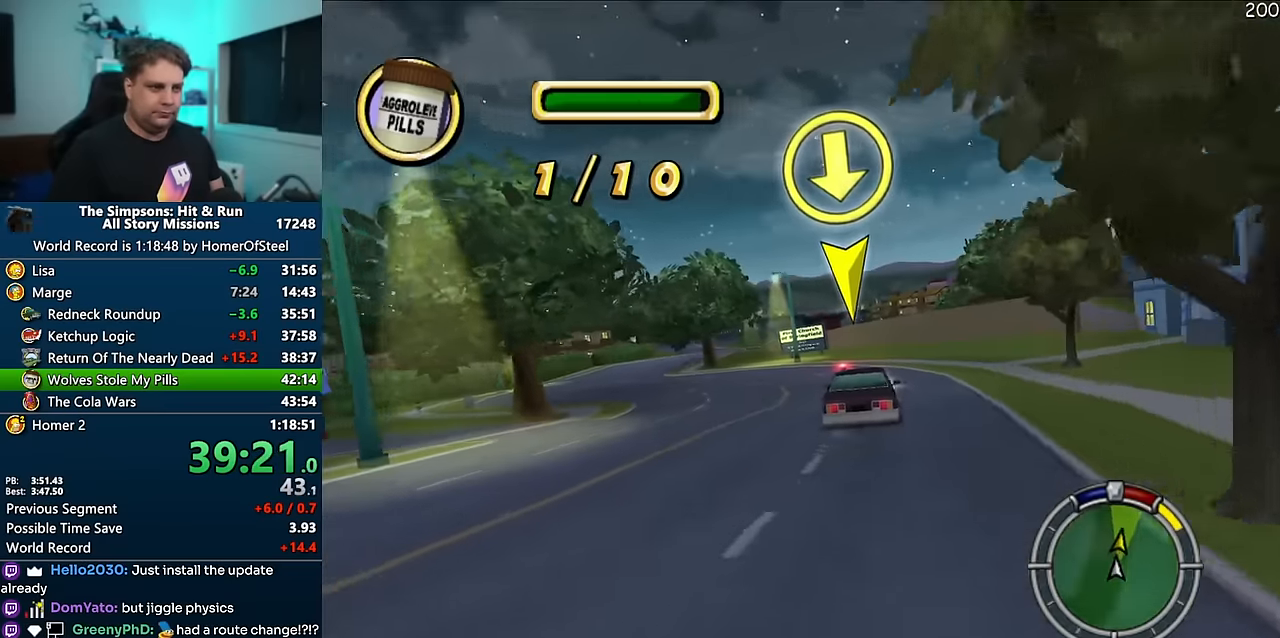
{"dt_ms": 500, "buttons": ["A"], "left_stick": "left", "right_stick": "center", "events": [[200, "left_stick", "center"], [283, "A", "down"], [366, "left_stick", "left"]]}
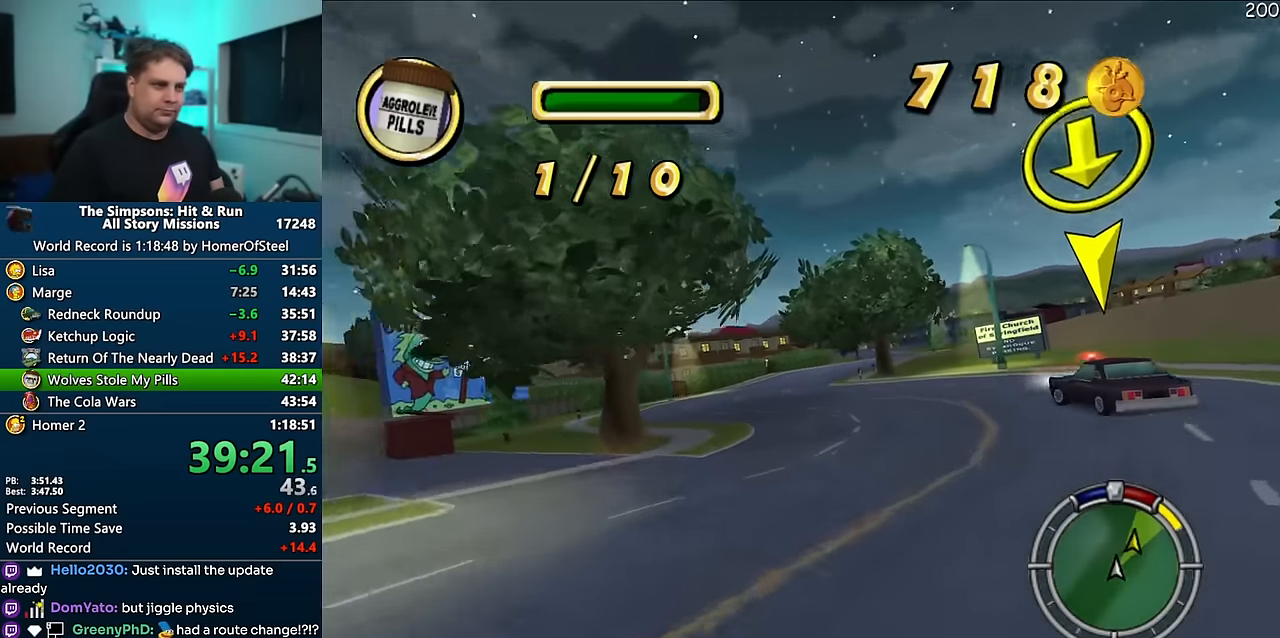
{"dt_ms": 500, "buttons": ["A"], "left_stick": "left", "right_stick": "center", "events": [[33, "left_stick", "center"], [50, "A", "up"], [333, "A", "down"], [450, "left_stick", "left"]]}
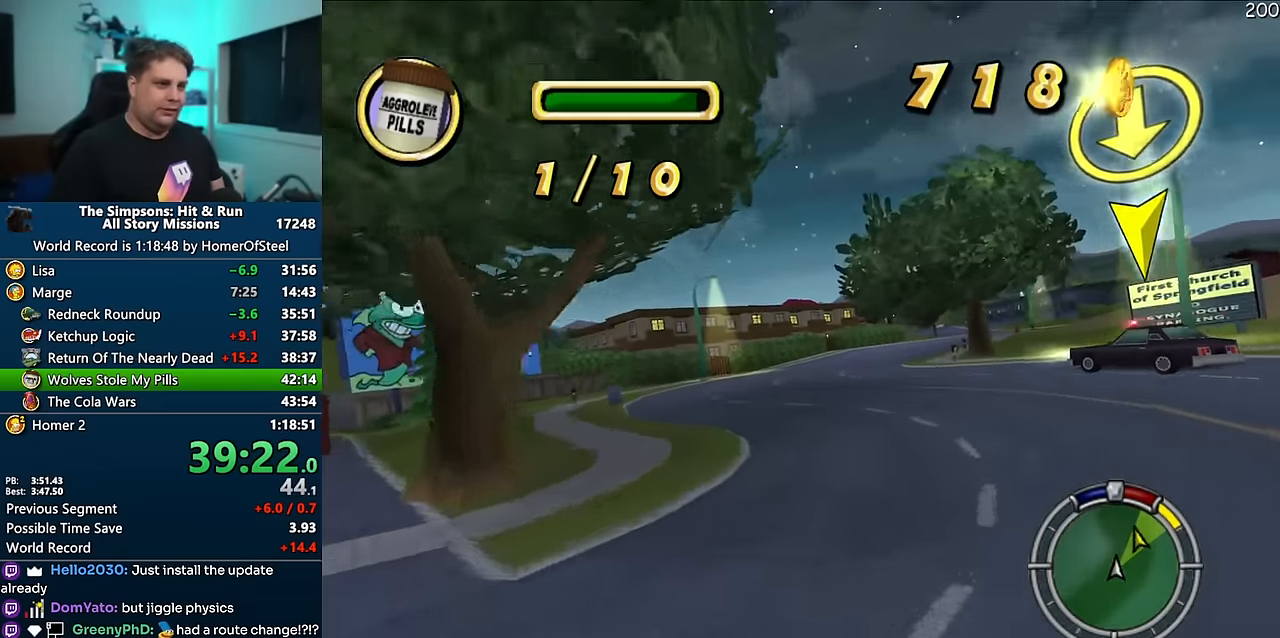
{"dt_ms": 500, "buttons": ["A"], "left_stick": "right", "right_stick": "center", "events": [[100, "left_stick", "center"], [350, "left_stick", "right"]]}
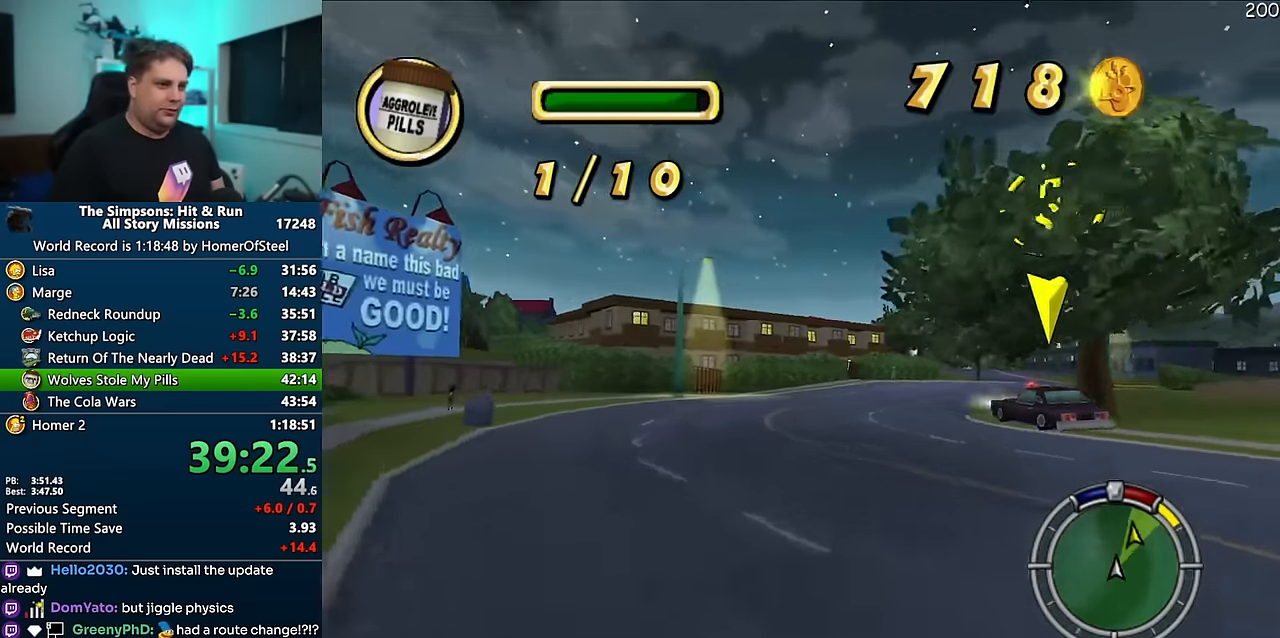
{"dt_ms": 500, "buttons": ["A"], "left_stick": "right", "right_stick": "center", "events": [[133, "left_stick", "center"], [200, "right_stick", "down"], [300, "left_stick", "up-right"], [350, "left_stick", "right"], [450, "right_stick", "center"]]}
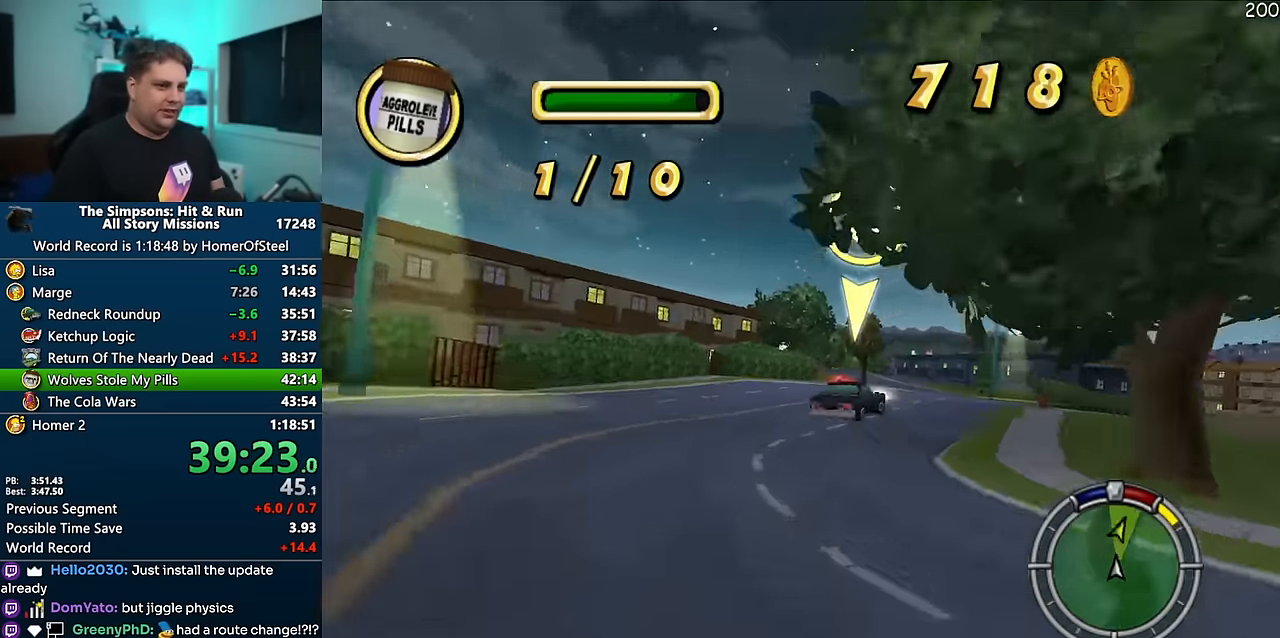
{"dt_ms": 500, "buttons": ["A"], "left_stick": "right", "right_stick": "center", "events": [[283, "left_stick", "center"], [450, "left_stick", "right"]]}